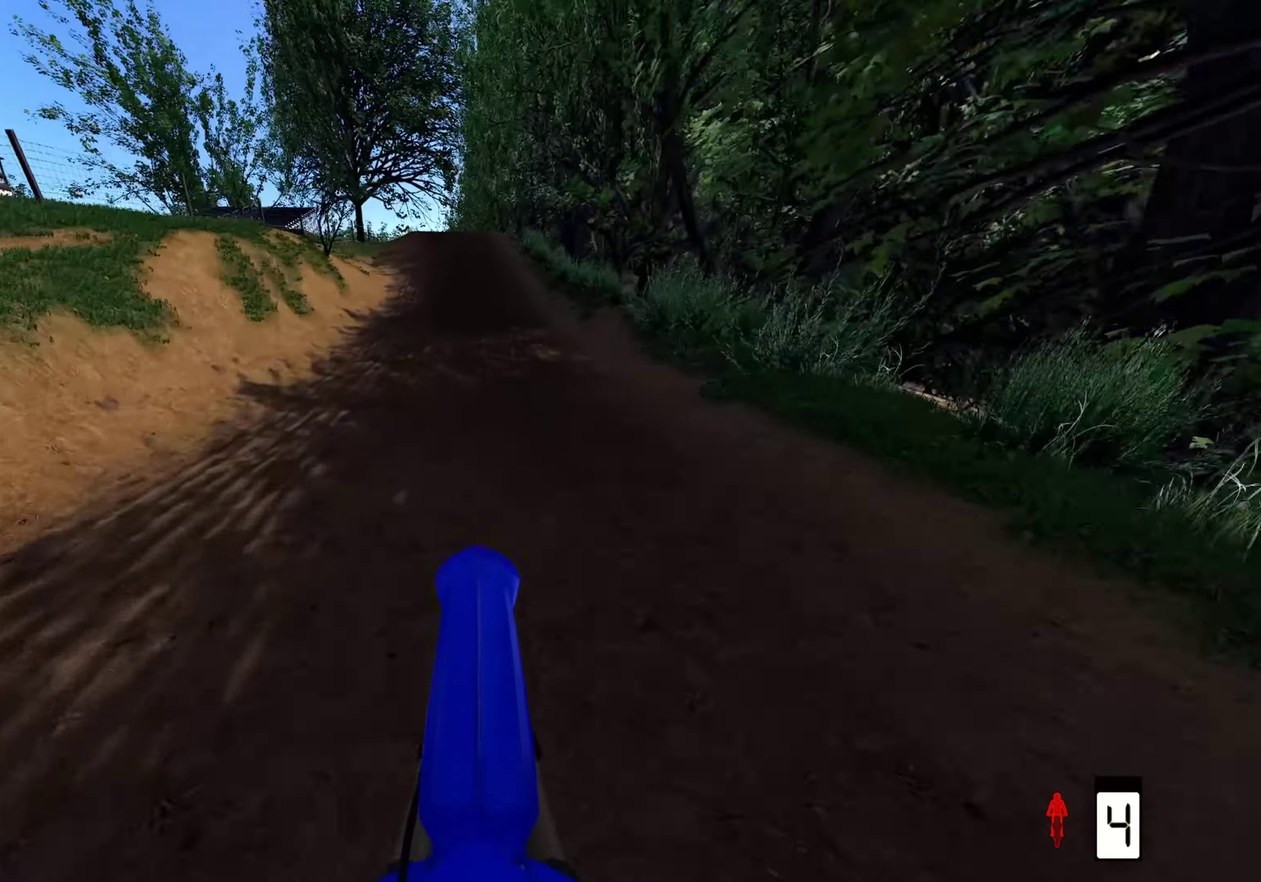
Gameplay with a controller (Xbox layout); each line is a JSON object with the inputs held at the frame after it (dt_ms = milliseconds from this image to that frame). "events" lists button and stick changes between this image and that frame as [ms after this image, input, new state], when the widget could be followed in between. This document gives stick clicks only as held states, not as events.
{"dt_ms": 400, "buttons": ["R2"], "left_stick": "center", "right_stick": "down", "events": [[17, "right_stick", "center"], [200, "right_stick", "down"]]}
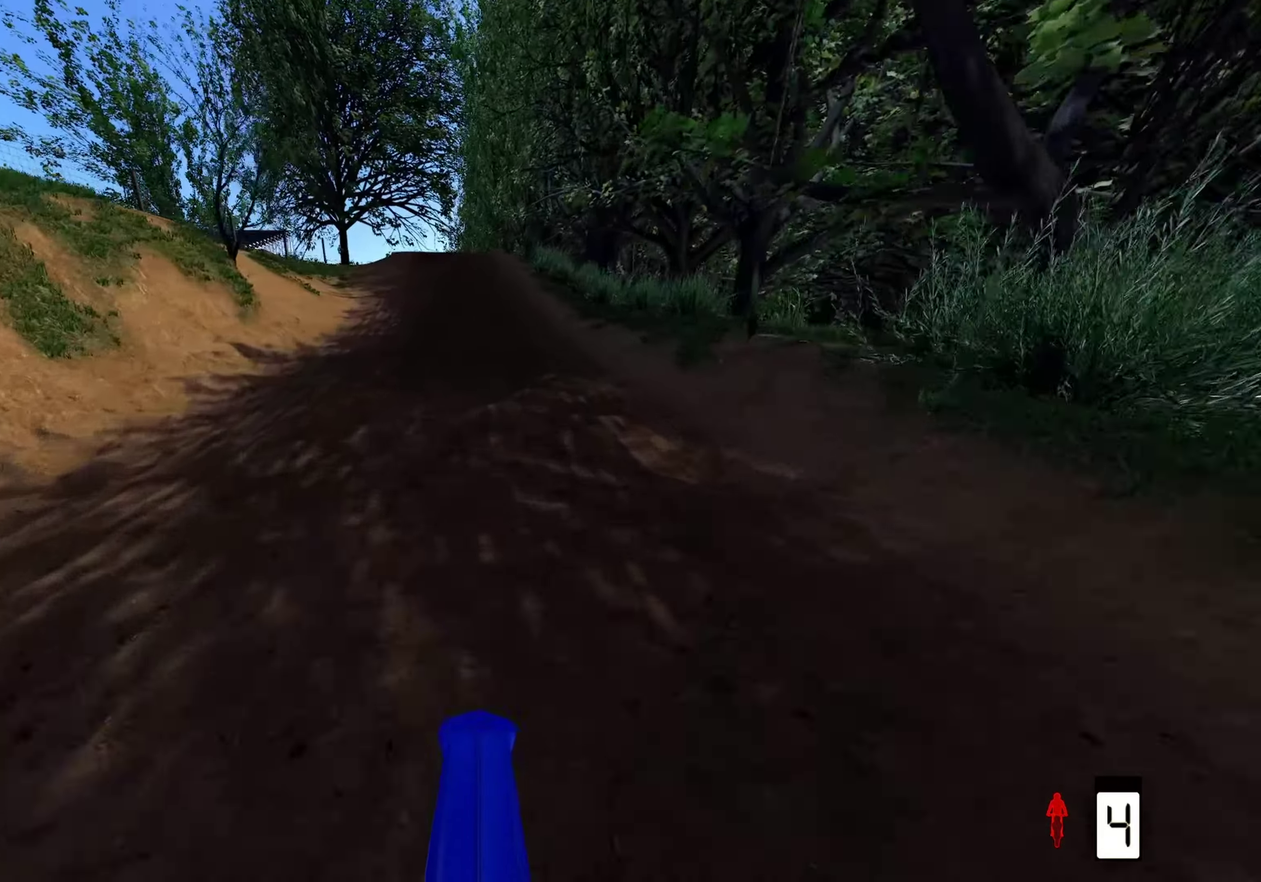
{"dt_ms": 600, "buttons": ["R2"], "left_stick": "center", "right_stick": "down", "events": [[200, "left_stick", "up"], [550, "left_stick", "center"]]}
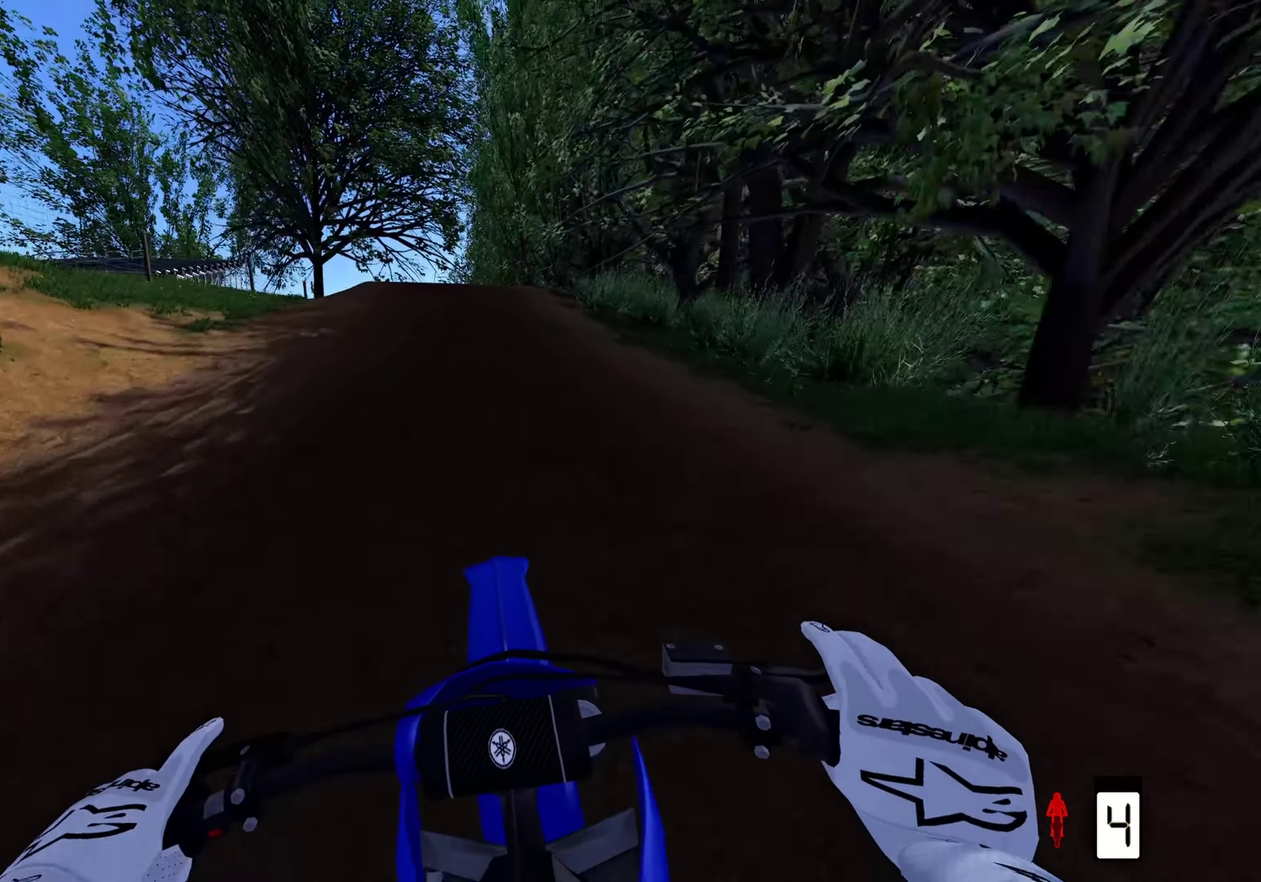
{"dt_ms": 400, "buttons": ["R2"], "left_stick": "center", "right_stick": "down", "events": []}
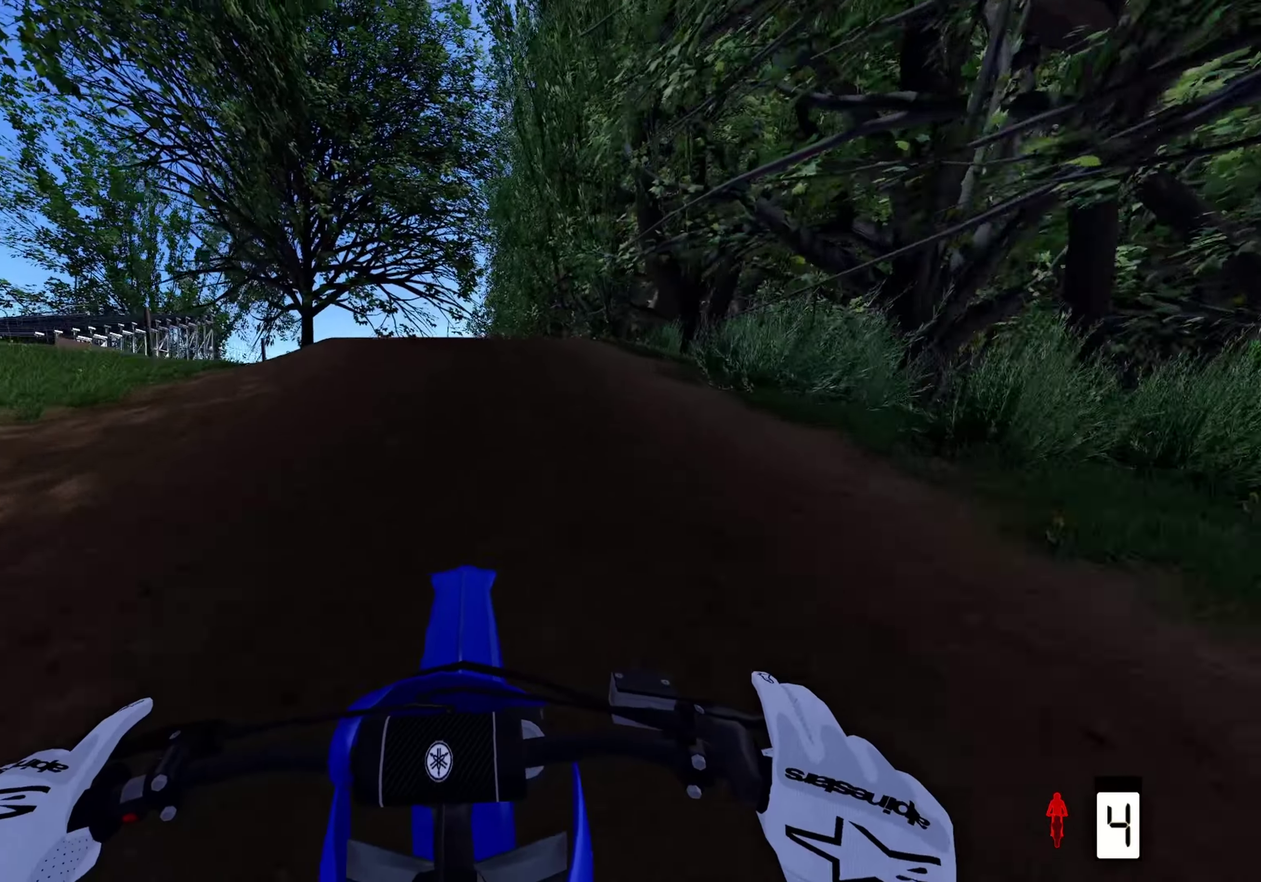
{"dt_ms": 600, "buttons": ["R2"], "left_stick": "up", "right_stick": "down-right", "events": [[167, "left_stick", "up"], [383, "right_stick", "down-right"]]}
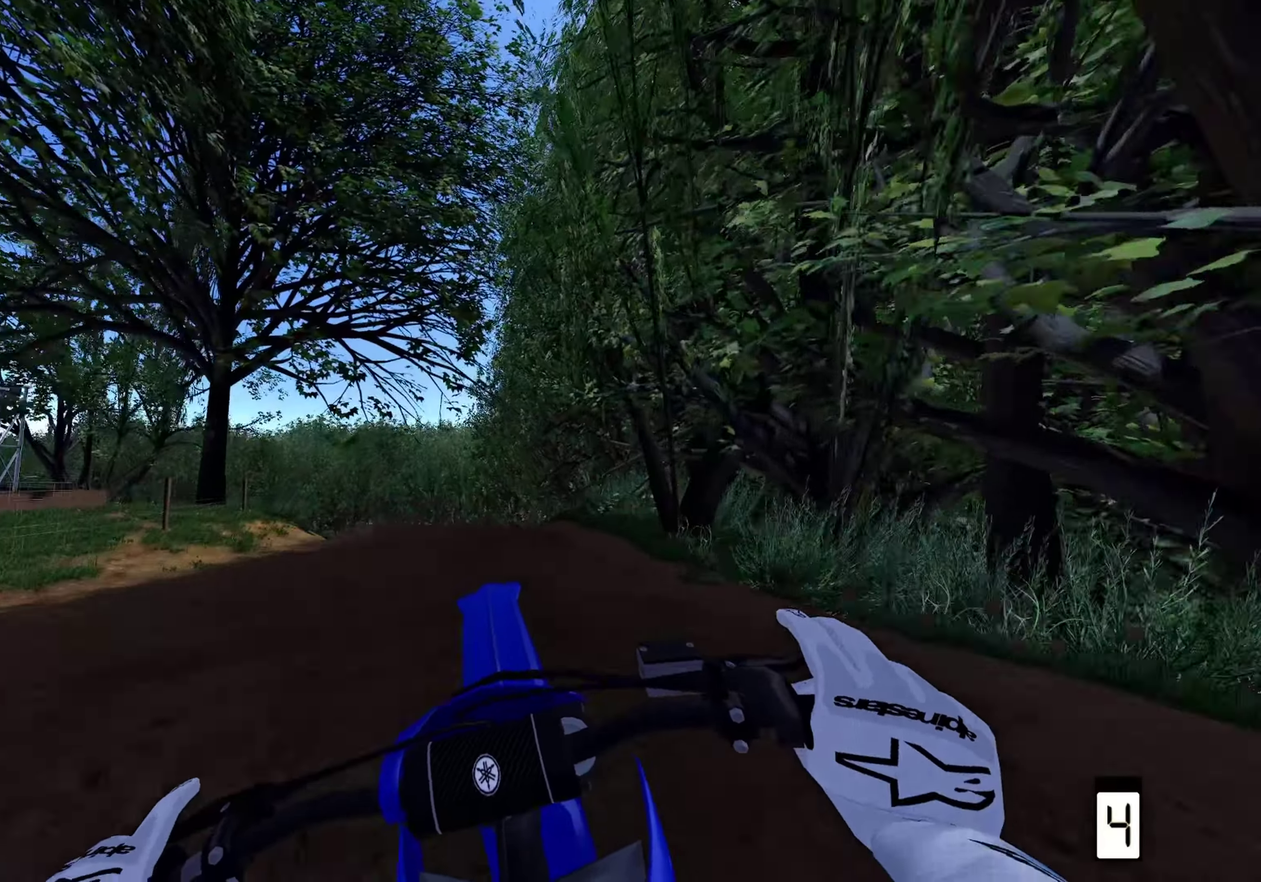
{"dt_ms": 400, "buttons": [], "left_stick": "up-left", "right_stick": "center", "events": [[50, "right_stick", "center"], [83, "R2", "up"], [167, "A", "down"], [250, "A", "up"], [333, "A", "down"], [350, "left_stick", "up-left"], [400, "A", "up"]]}
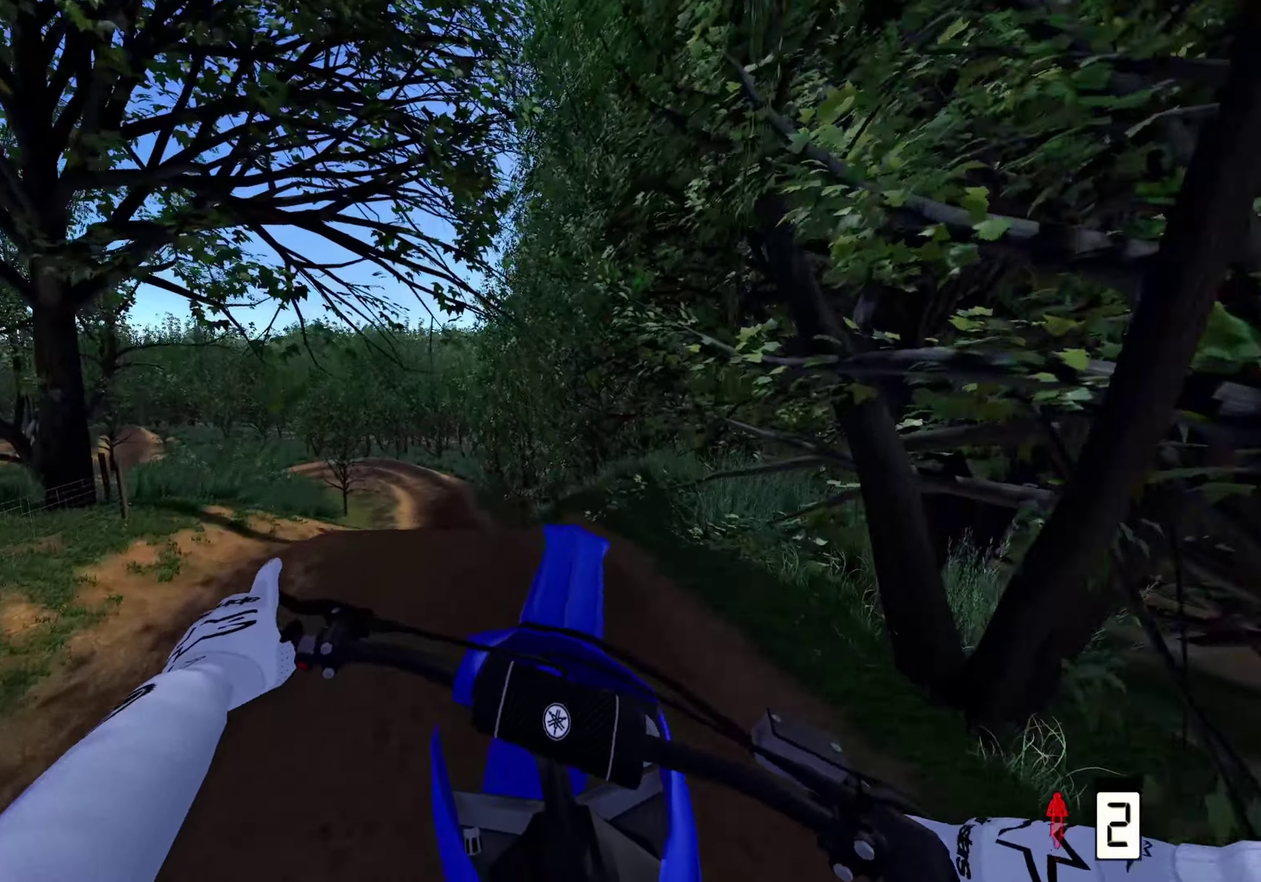
{"dt_ms": 600, "buttons": ["R2"], "left_stick": "center", "right_stick": "up", "events": [[317, "R2", "down"], [367, "right_stick", "up"], [517, "left_stick", "center"]]}
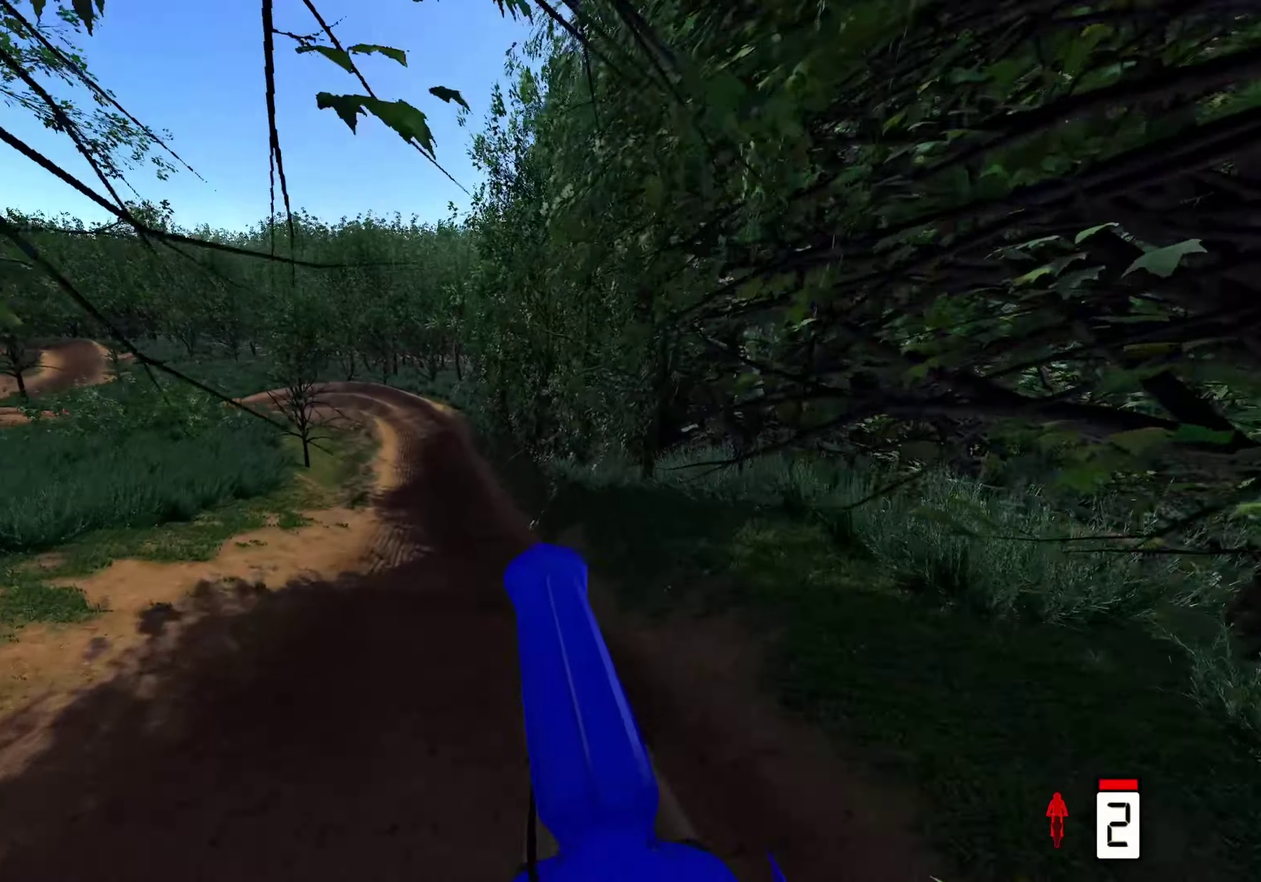
{"dt_ms": 300, "buttons": ["R2"], "left_stick": "center", "right_stick": "up", "events": []}
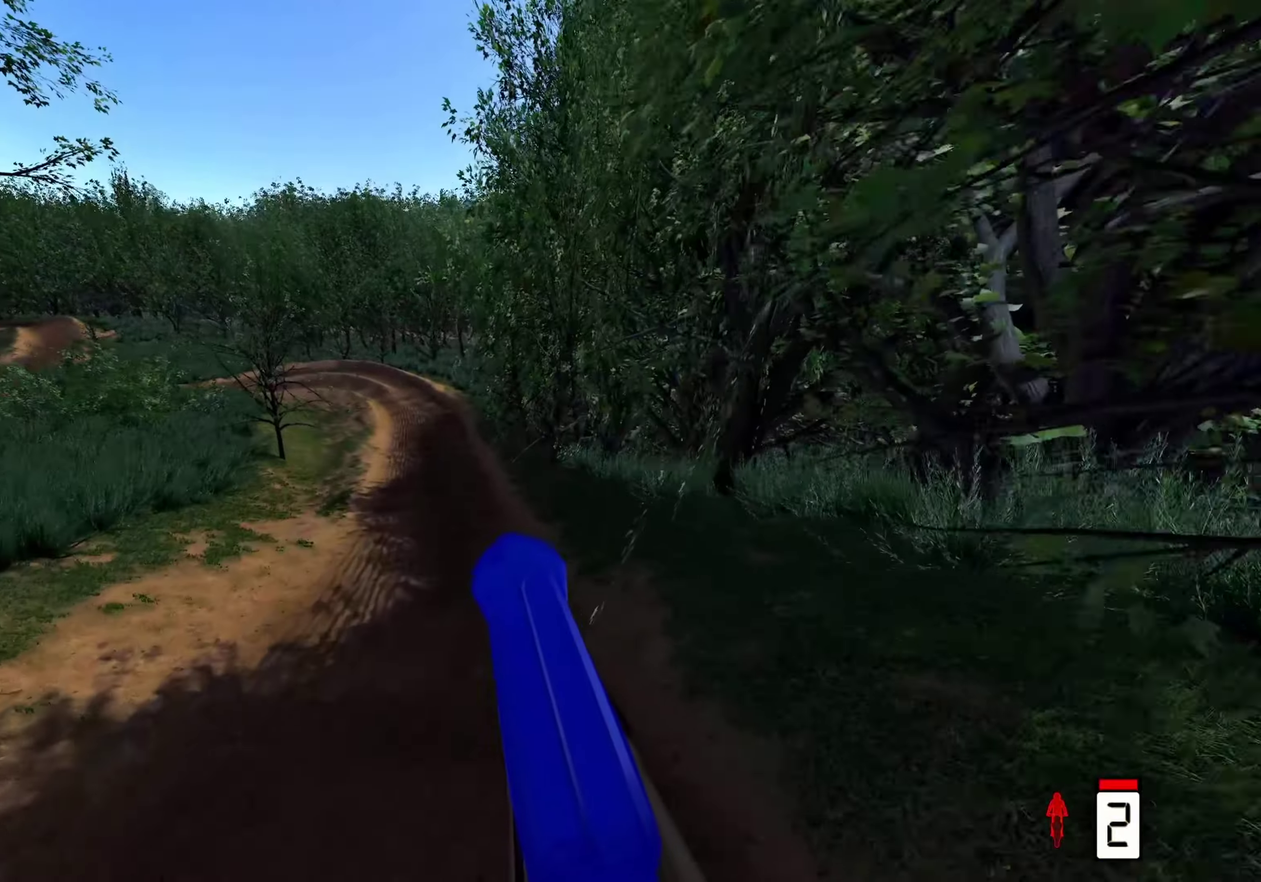
{"dt_ms": 700, "buttons": ["R2"], "left_stick": "center", "right_stick": "up", "events": [[100, "B", "down"], [100, "right_stick", "center"], [150, "X", "down"], [233, "B", "up"], [233, "X", "up"], [400, "right_stick", "up"]]}
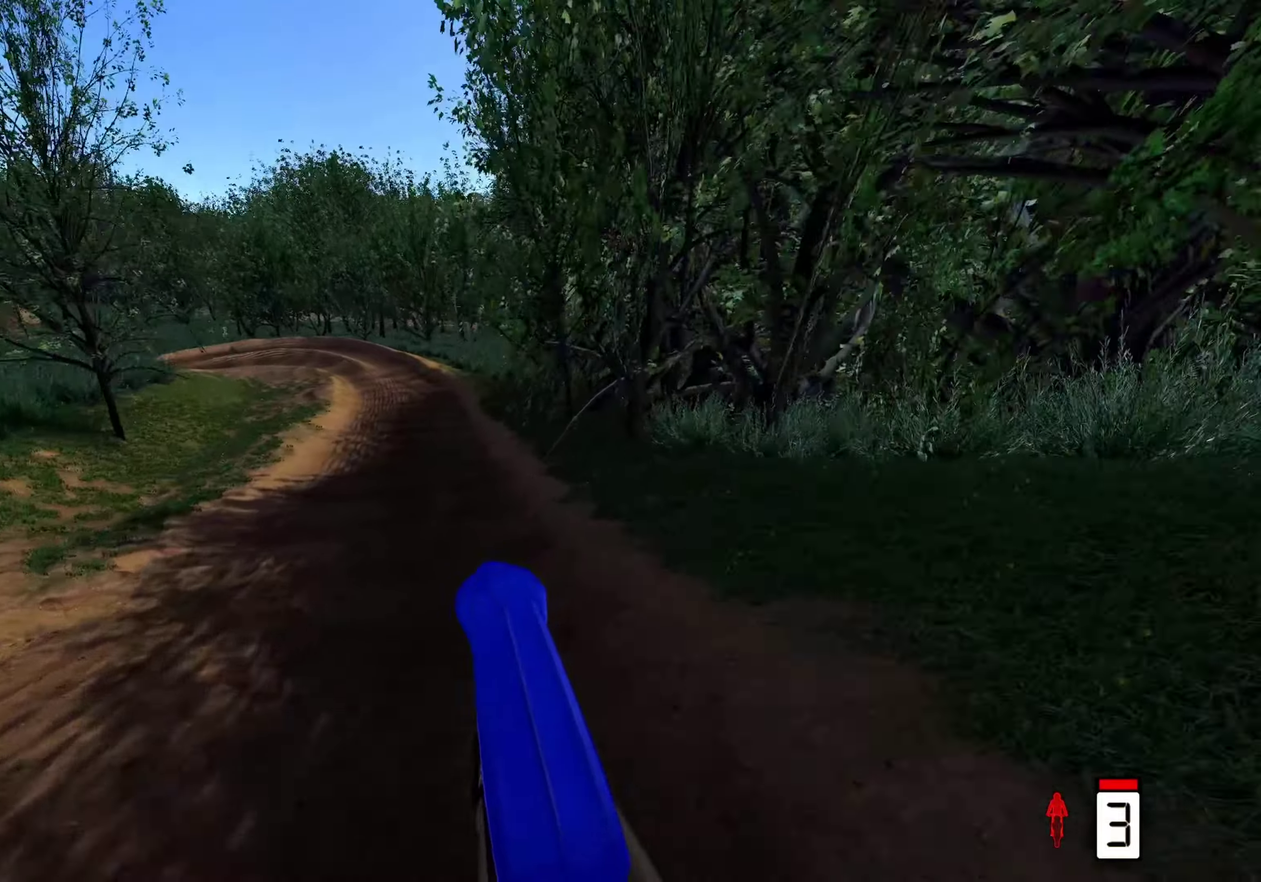
{"dt_ms": 300, "buttons": ["R2"], "left_stick": "up", "right_stick": "down-left", "events": [[100, "right_stick", "down-left"], [133, "left_stick", "up"]]}
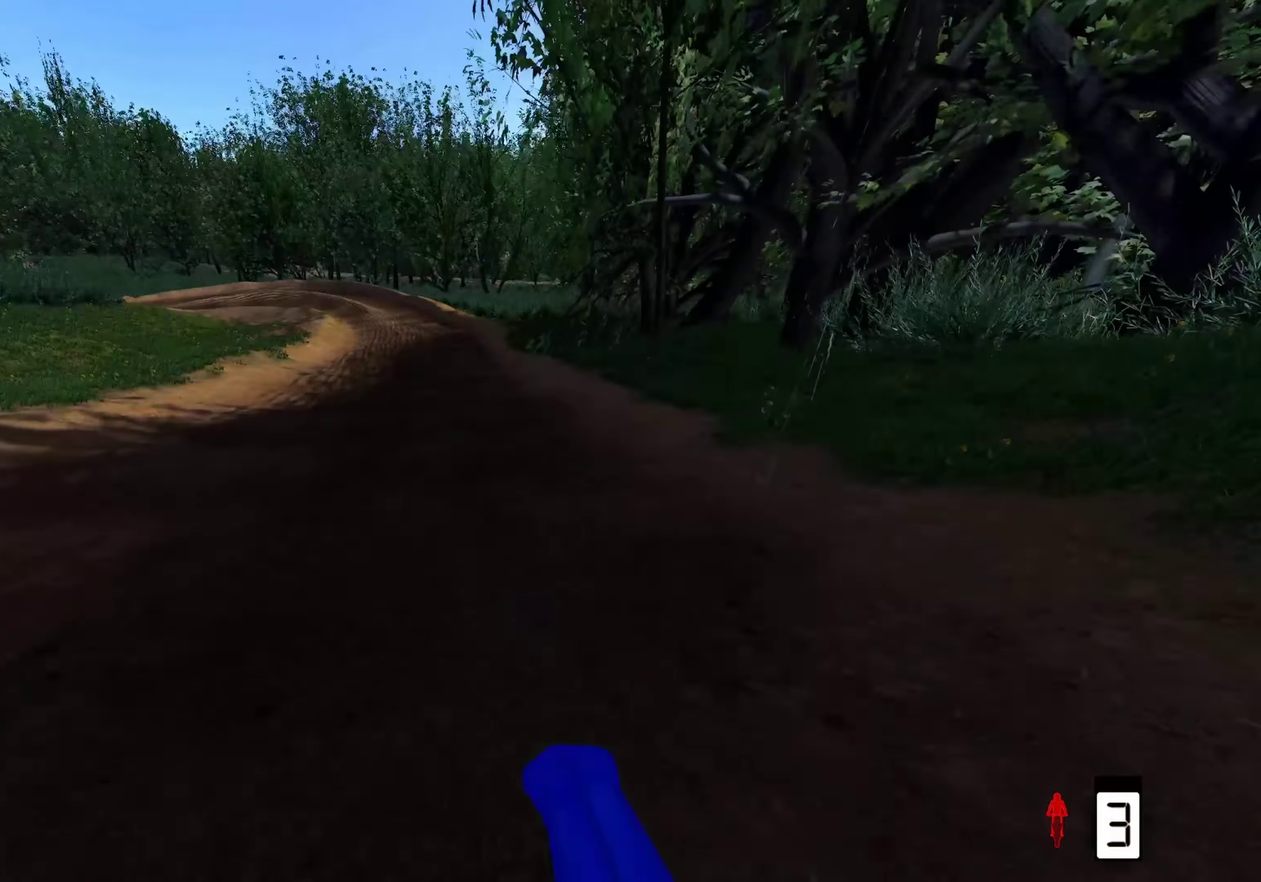
{"dt_ms": 700, "buttons": ["R2"], "left_stick": "up-left", "right_stick": "down", "events": [[167, "right_stick", "down"], [550, "left_stick", "up-left"]]}
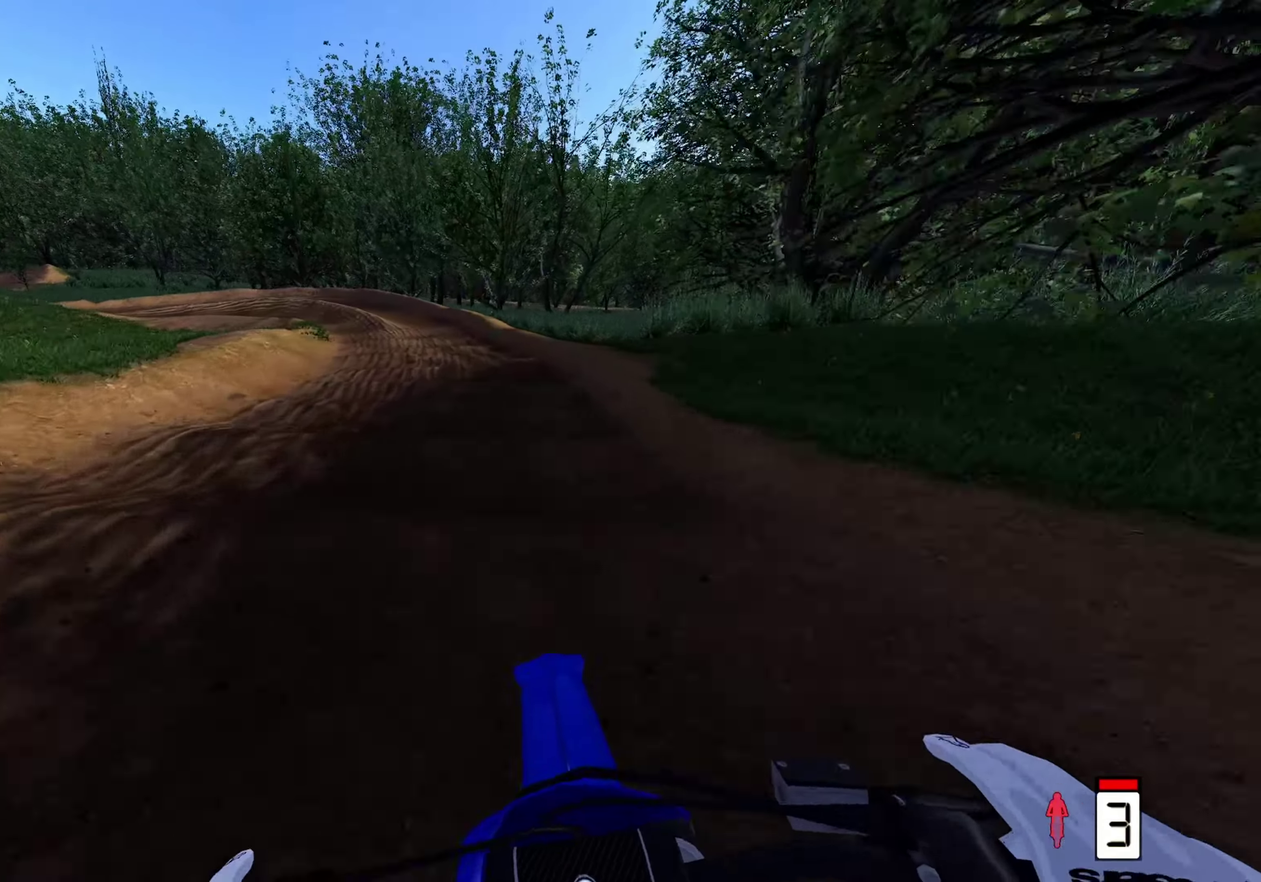
{"dt_ms": 600, "buttons": ["R2"], "left_stick": "up", "right_stick": "down", "events": [[500, "left_stick", "up"]]}
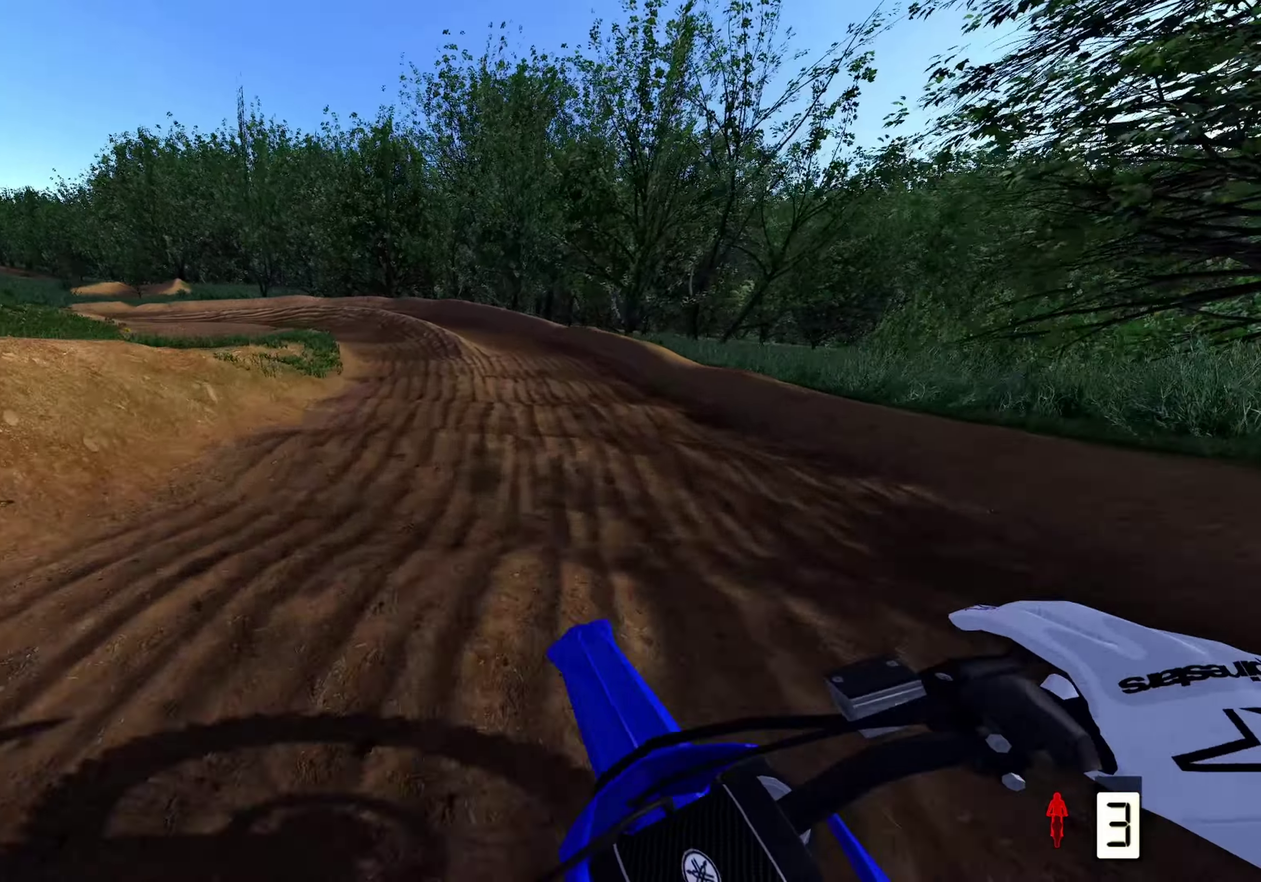
{"dt_ms": 400, "buttons": ["R2"], "left_stick": "up", "right_stick": "down-left", "events": [[250, "right_stick", "down-left"]]}
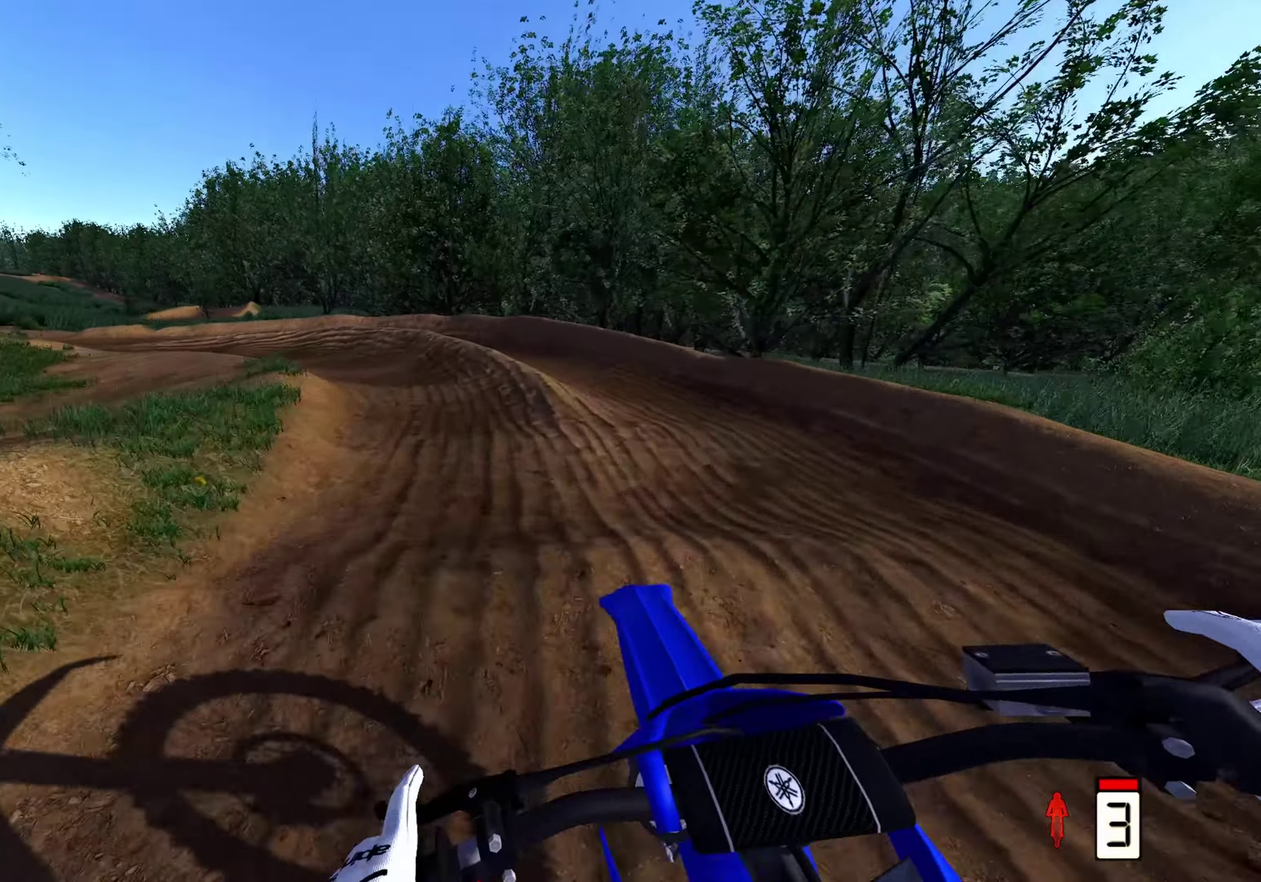
{"dt_ms": 500, "buttons": ["R2"], "left_stick": "up-left", "right_stick": "down", "events": [[133, "left_stick", "up-left"], [333, "right_stick", "down"]]}
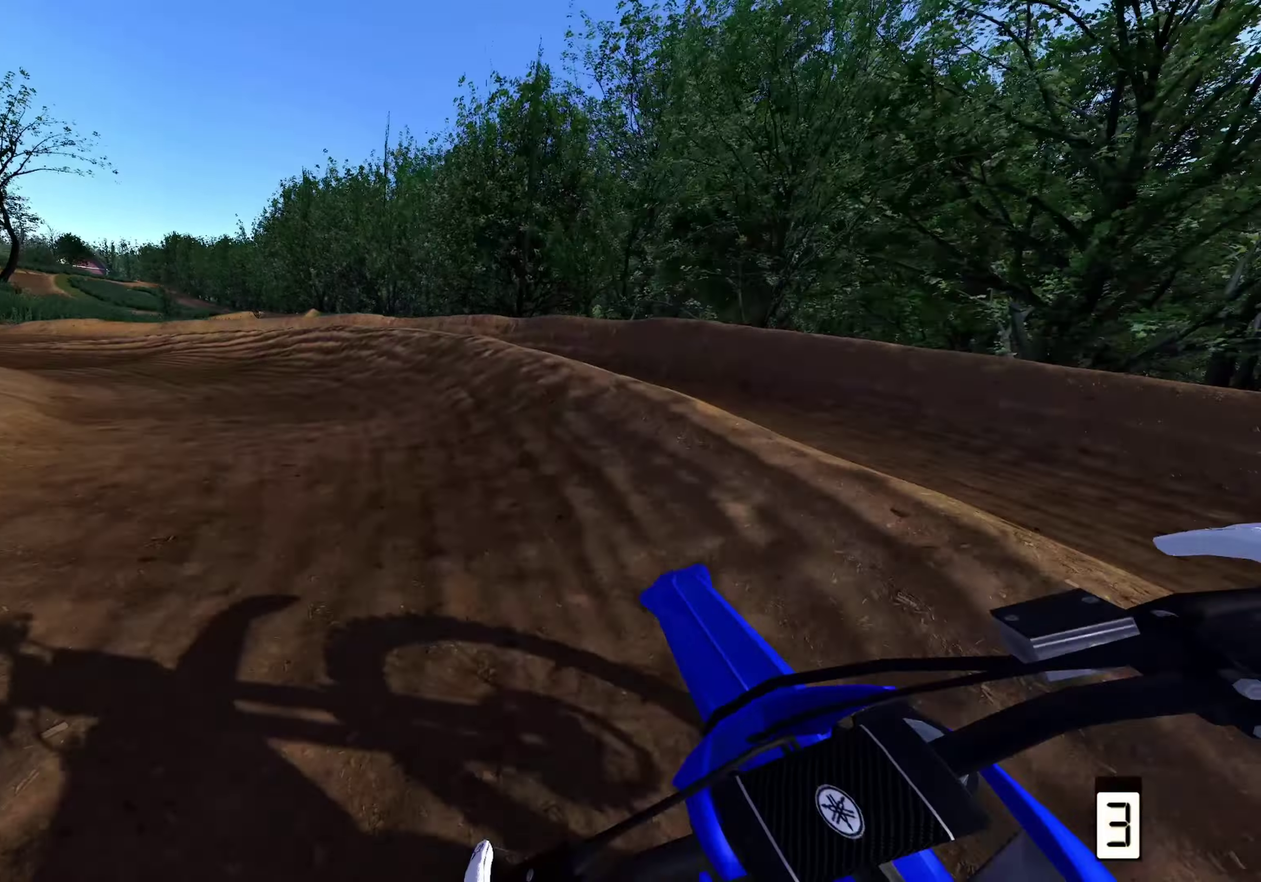
{"dt_ms": 500, "buttons": ["R2"], "left_stick": "up-left", "right_stick": "down", "events": [[17, "R2", "up"], [233, "R2", "down"], [333, "R2", "up"], [483, "R2", "down"]]}
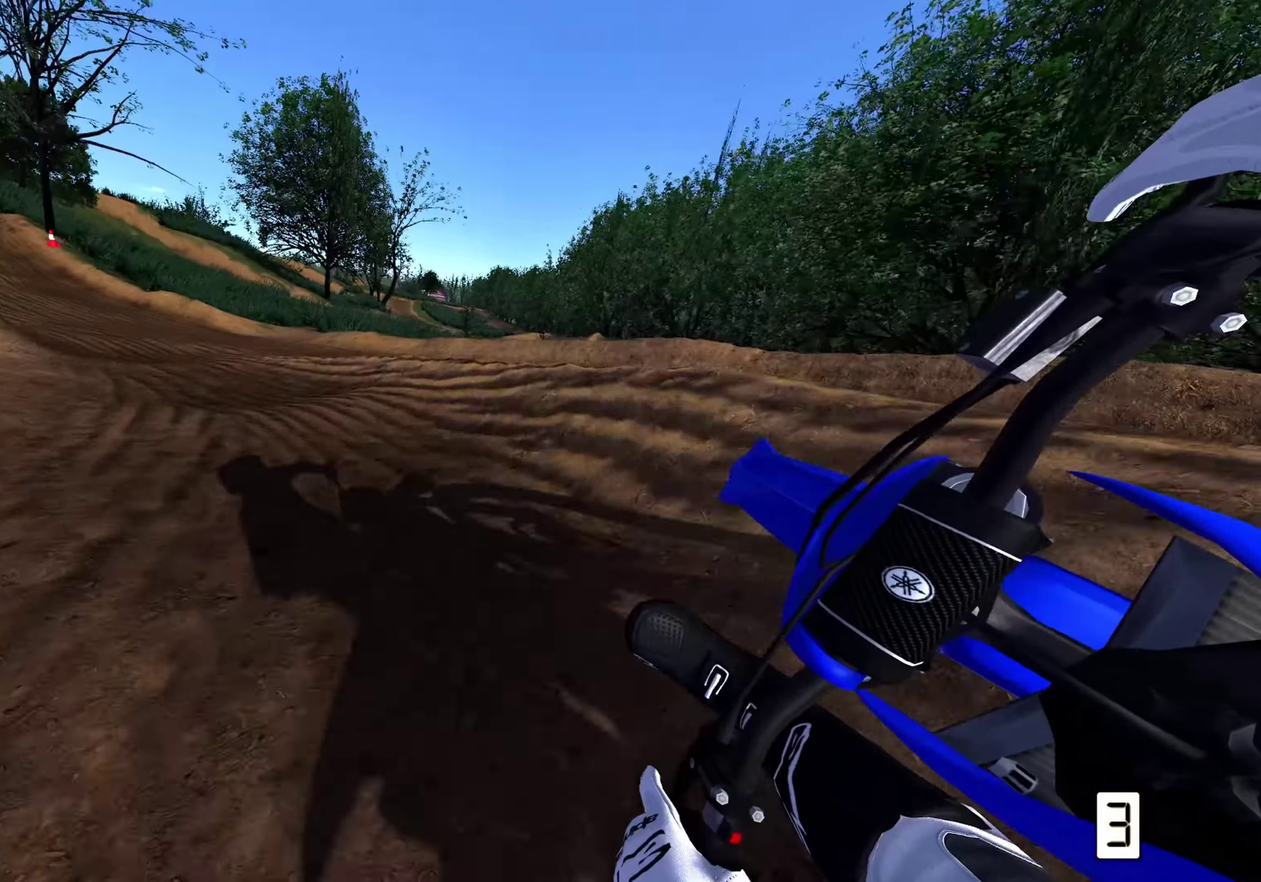
{"dt_ms": 500, "buttons": ["R2"], "left_stick": "up-left", "right_stick": "down", "events": []}
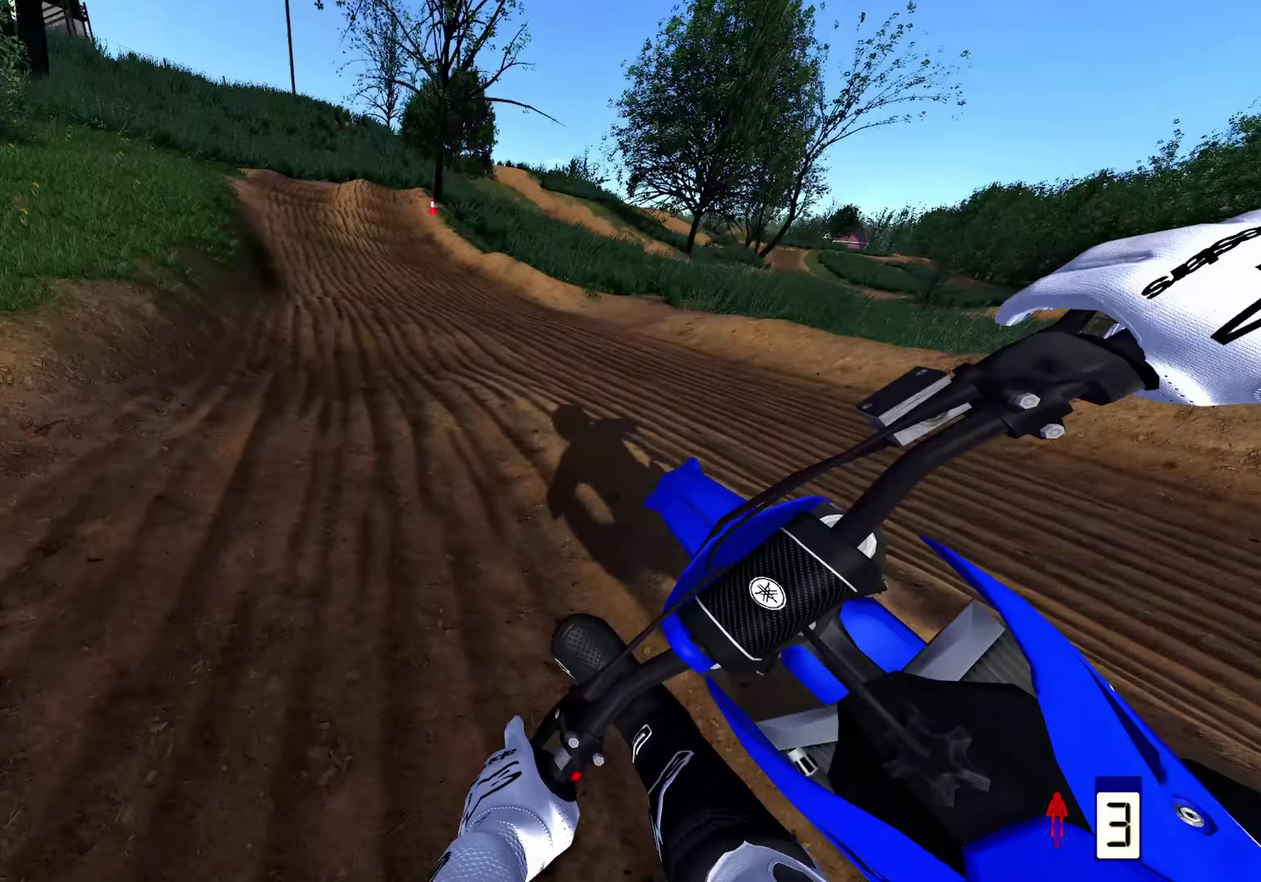
{"dt_ms": 500, "buttons": ["R2"], "left_stick": "up-right", "right_stick": "down-left"}
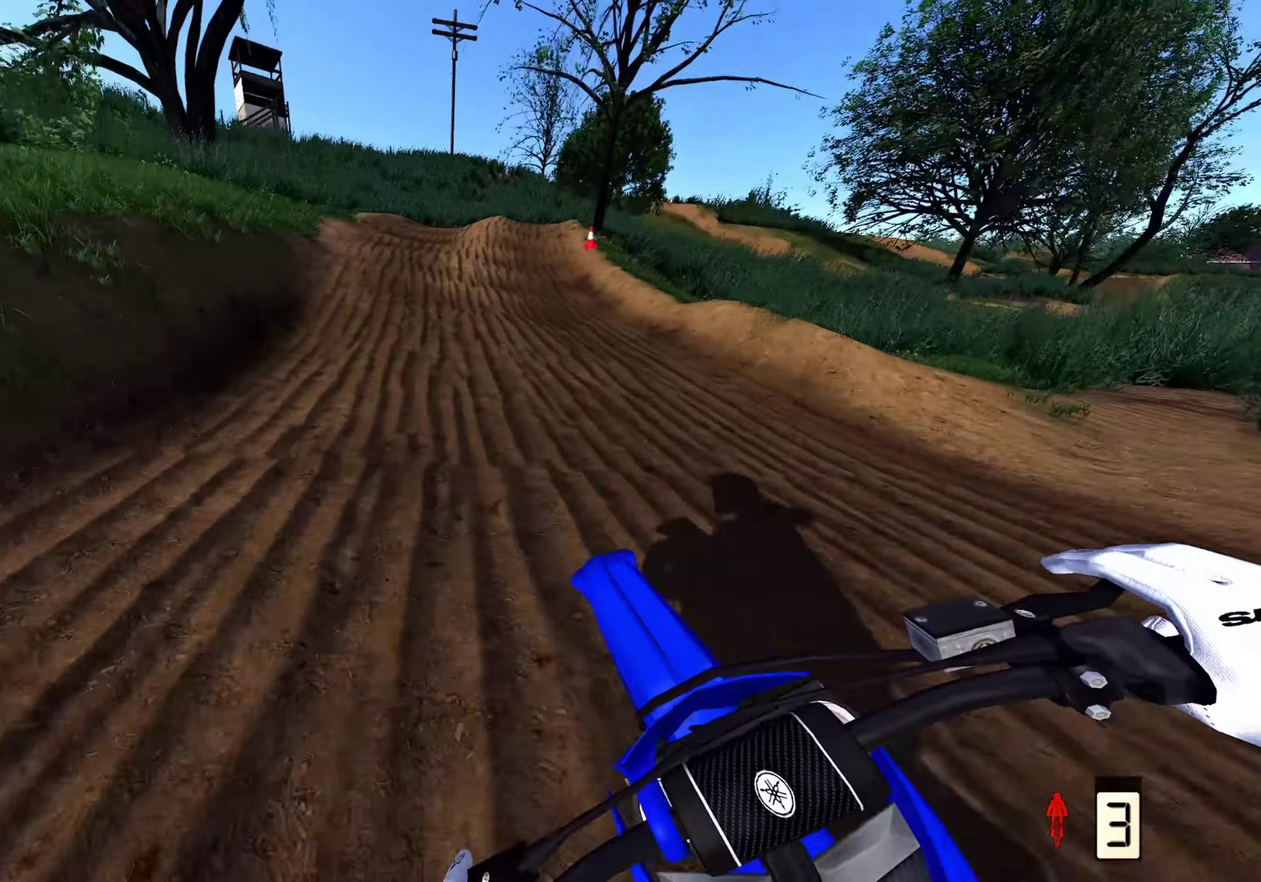
{"dt_ms": 500, "buttons": ["R2"], "left_stick": "up", "right_stick": "center"}
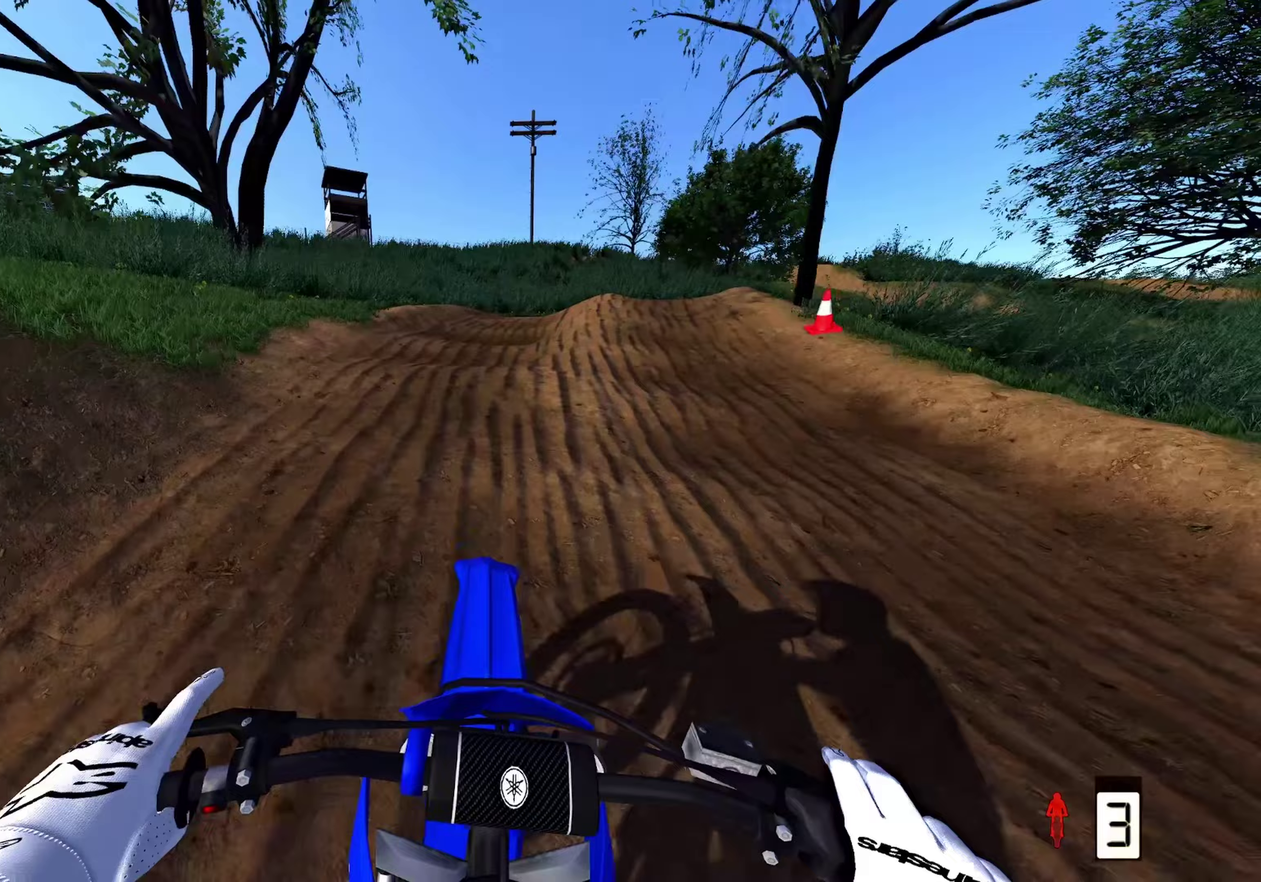
{"dt_ms": 500, "buttons": [], "left_stick": "up-right", "right_stick": "down", "events": [[67, "R2", "up"], [100, "A", "down"], [133, "left_stick", "up-right"], [200, "A", "up"], [250, "R2", "down"], [500, "R2", "up"], [500, "right_stick", "down"]]}
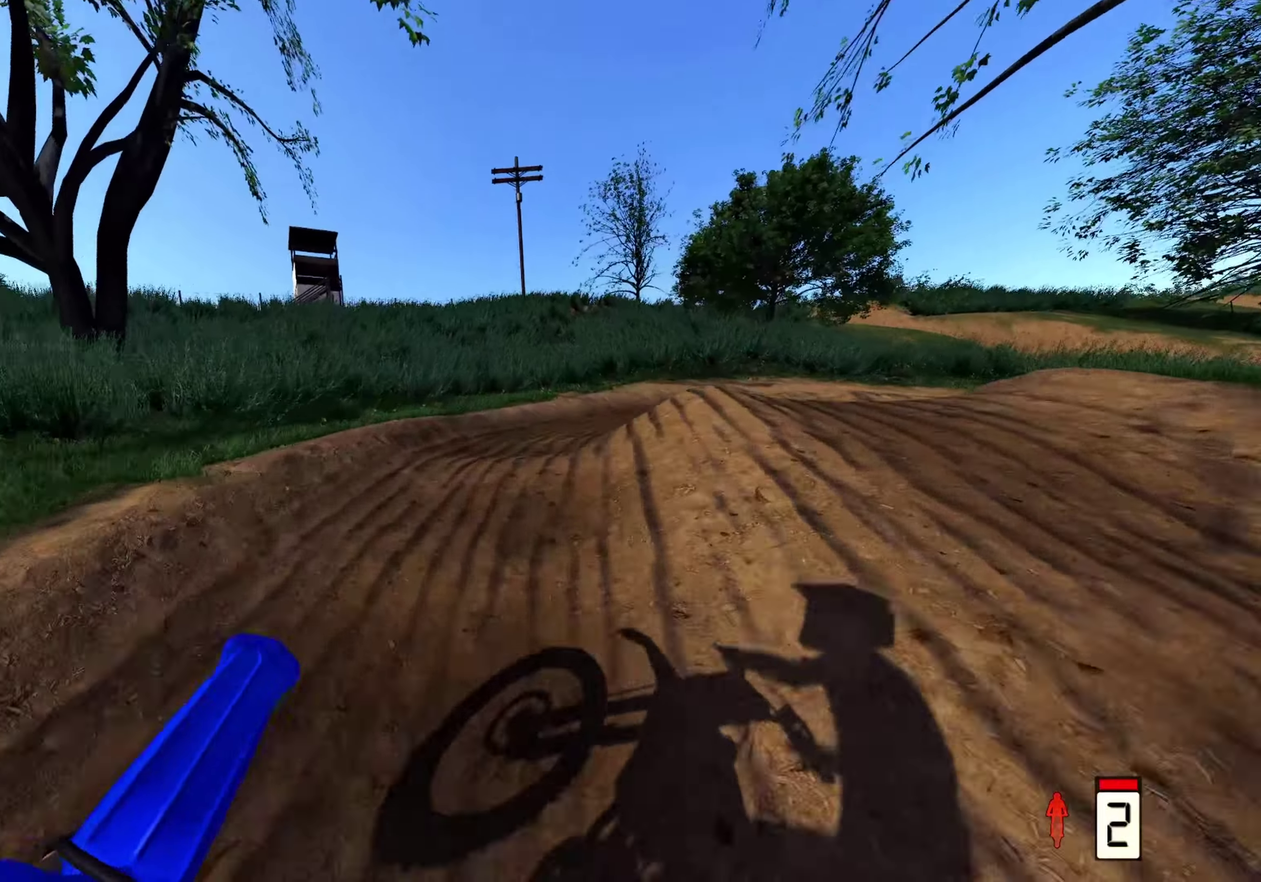
{"dt_ms": 400, "buttons": [], "left_stick": "up-right", "right_stick": "down", "events": [[167, "right_stick", "down-left"], [267, "R2", "down"], [283, "right_stick", "down"], [367, "R2", "up"]]}
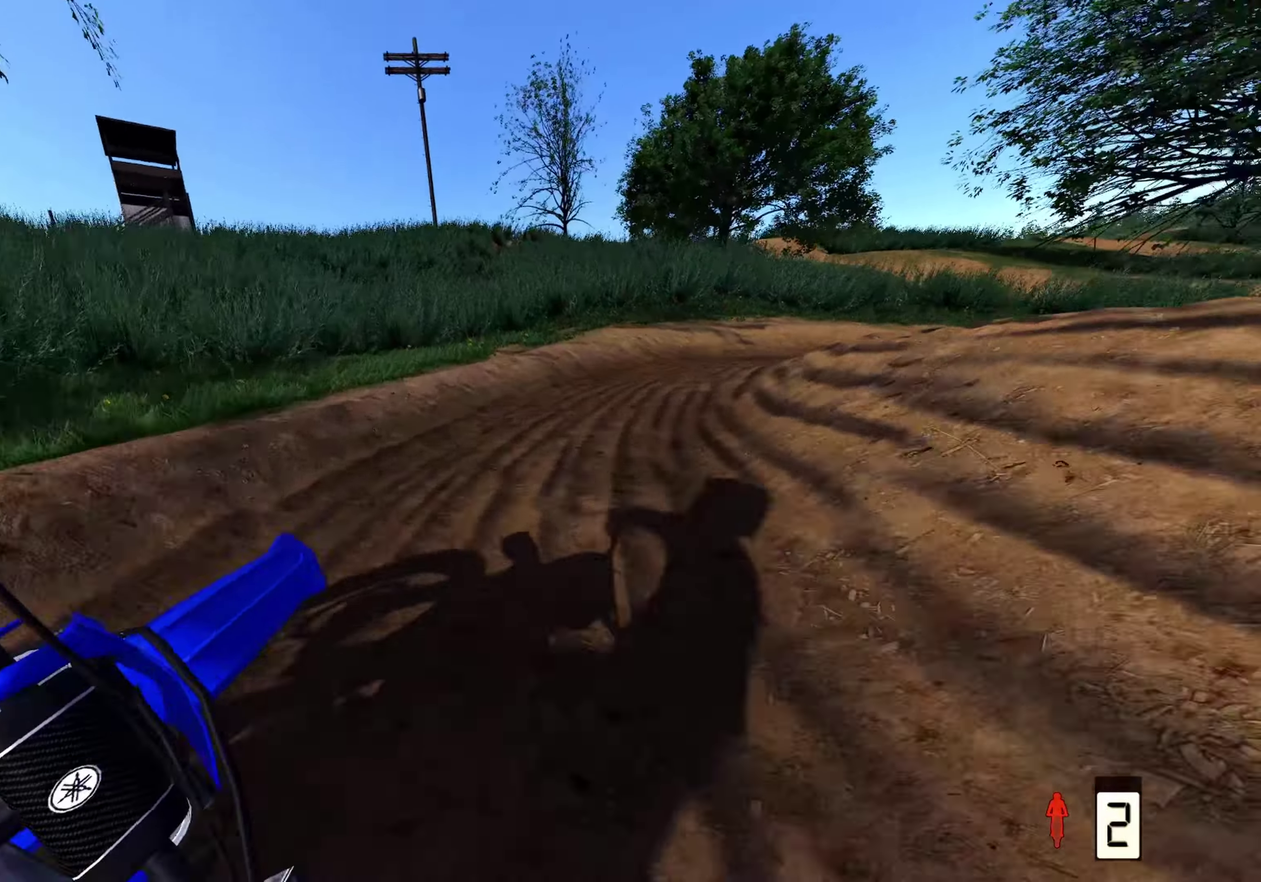
{"dt_ms": 600, "buttons": [], "left_stick": "up-right", "right_stick": "down", "events": [[100, "R2", "down"], [583, "R2", "up"]]}
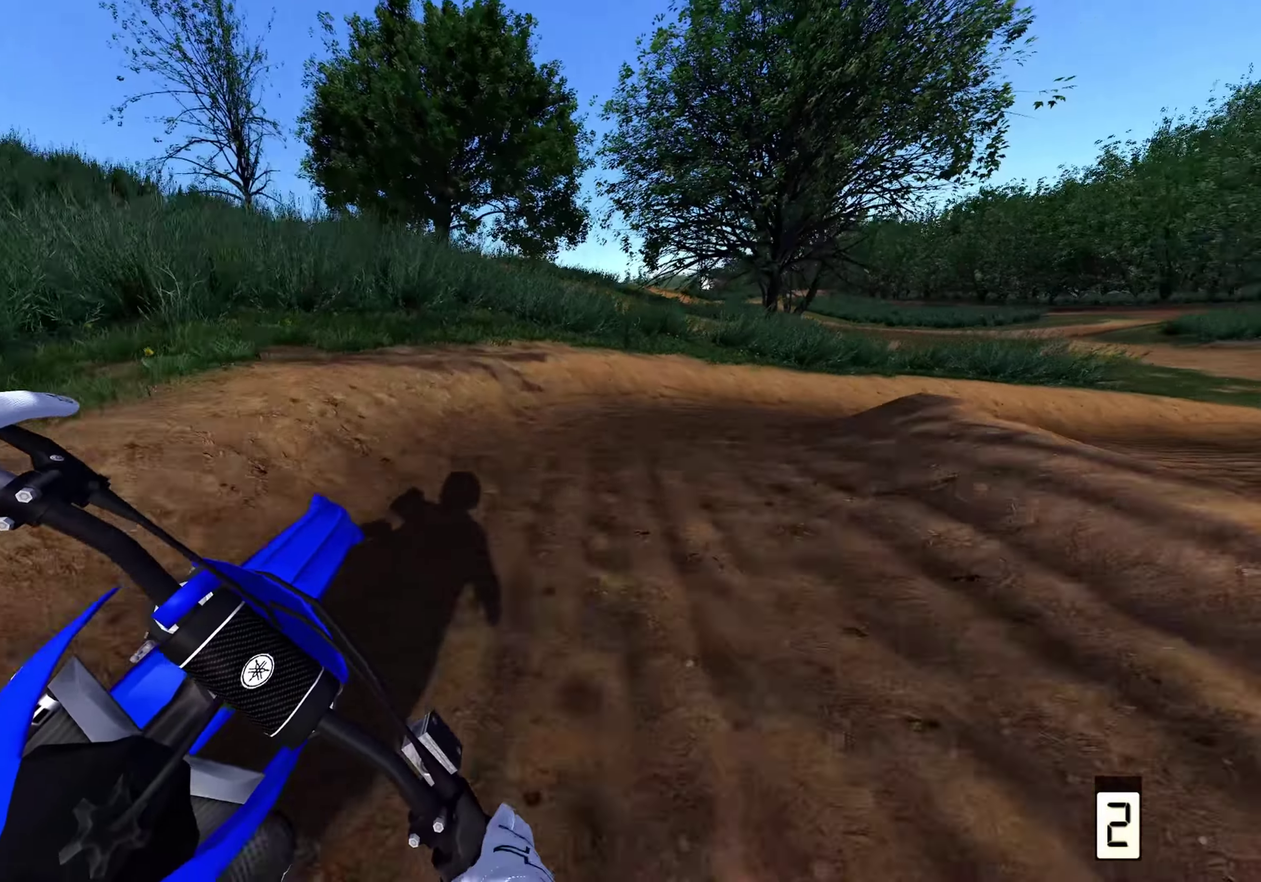
{"dt_ms": 400, "buttons": [], "left_stick": "up-right", "right_stick": "down-left", "events": [[100, "right_stick", "down-left"]]}
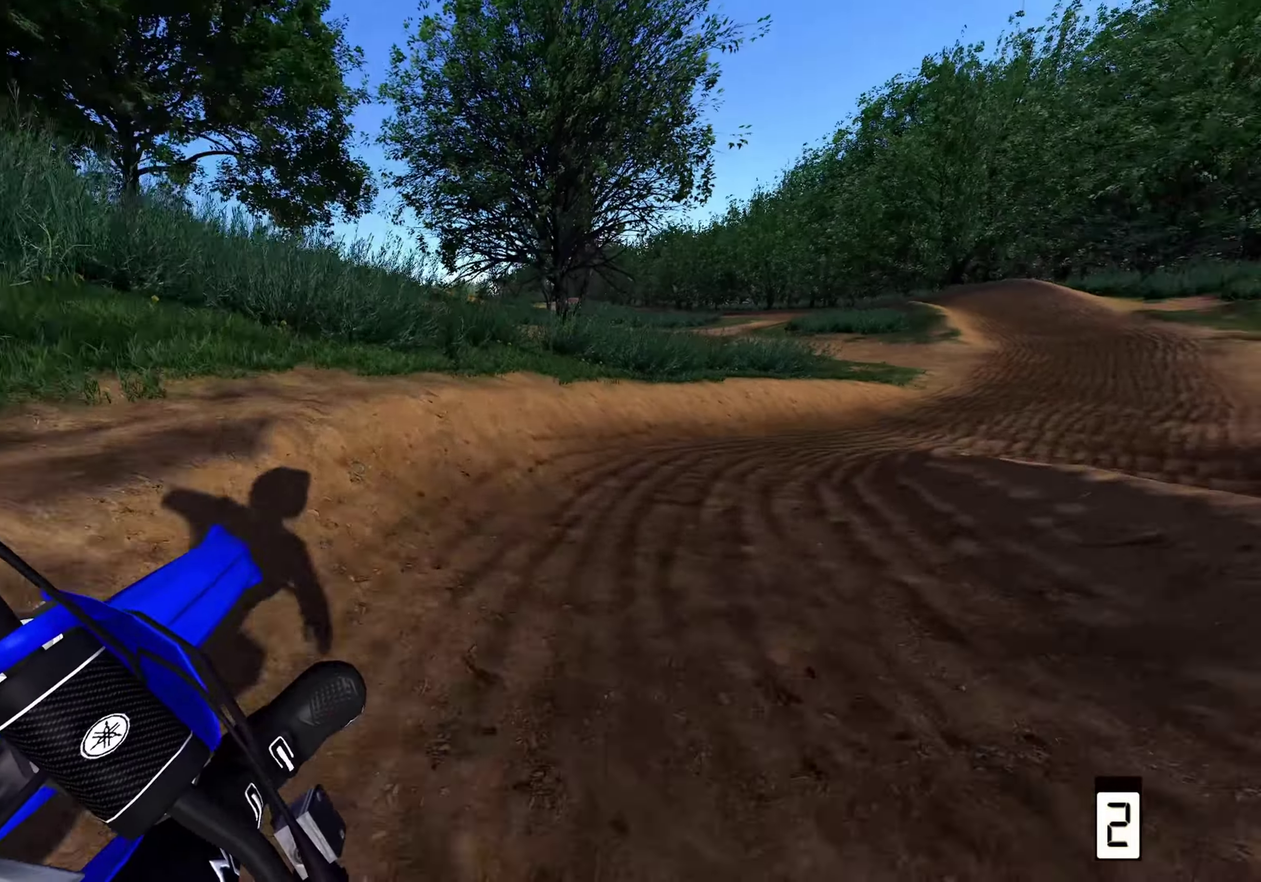
{"dt_ms": 600, "buttons": ["R2"], "left_stick": "up", "right_stick": "down-left", "events": [[283, "R2", "down"], [517, "left_stick", "up"]]}
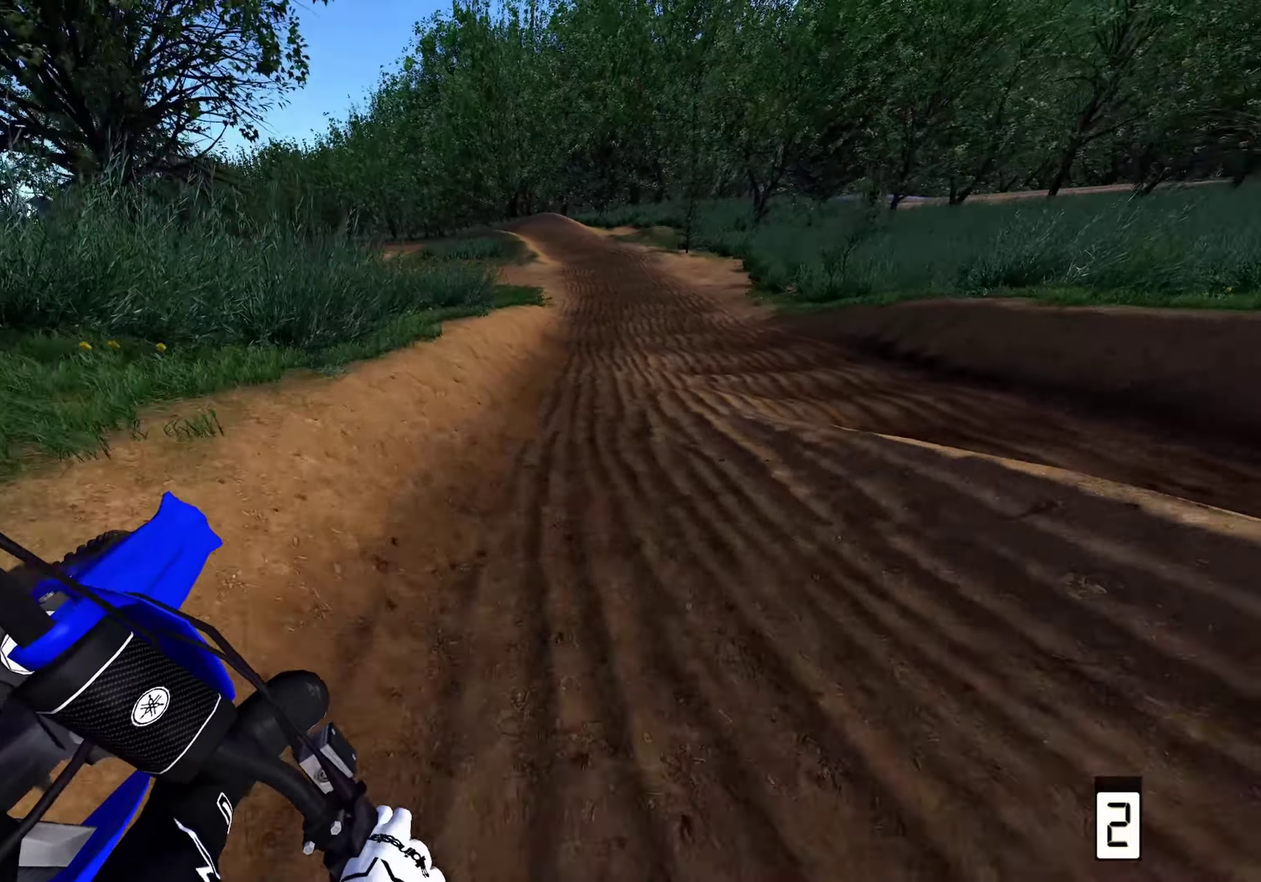
{"dt_ms": 400, "buttons": ["R2"], "left_stick": "up-left", "right_stick": "center", "events": [[83, "right_stick", "center"], [133, "B", "down"], [200, "X", "down"], [250, "B", "up"], [283, "X", "up"], [383, "left_stick", "up-left"]]}
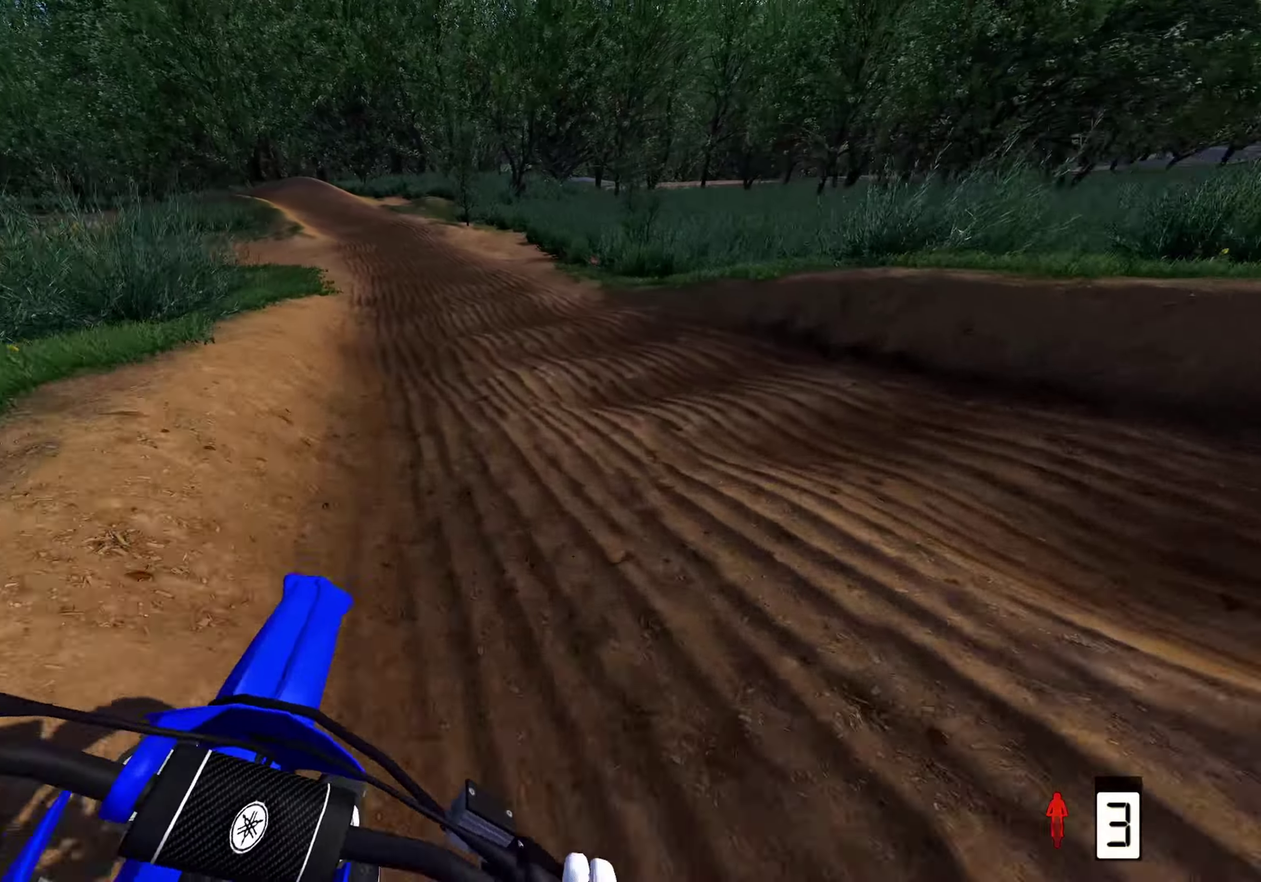
{"dt_ms": 600, "buttons": ["R2"], "left_stick": "up", "right_stick": "down", "events": [[117, "right_stick", "up-right"], [267, "right_stick", "right"], [433, "right_stick", "down-right"], [500, "right_stick", "down"], [550, "left_stick", "up"]]}
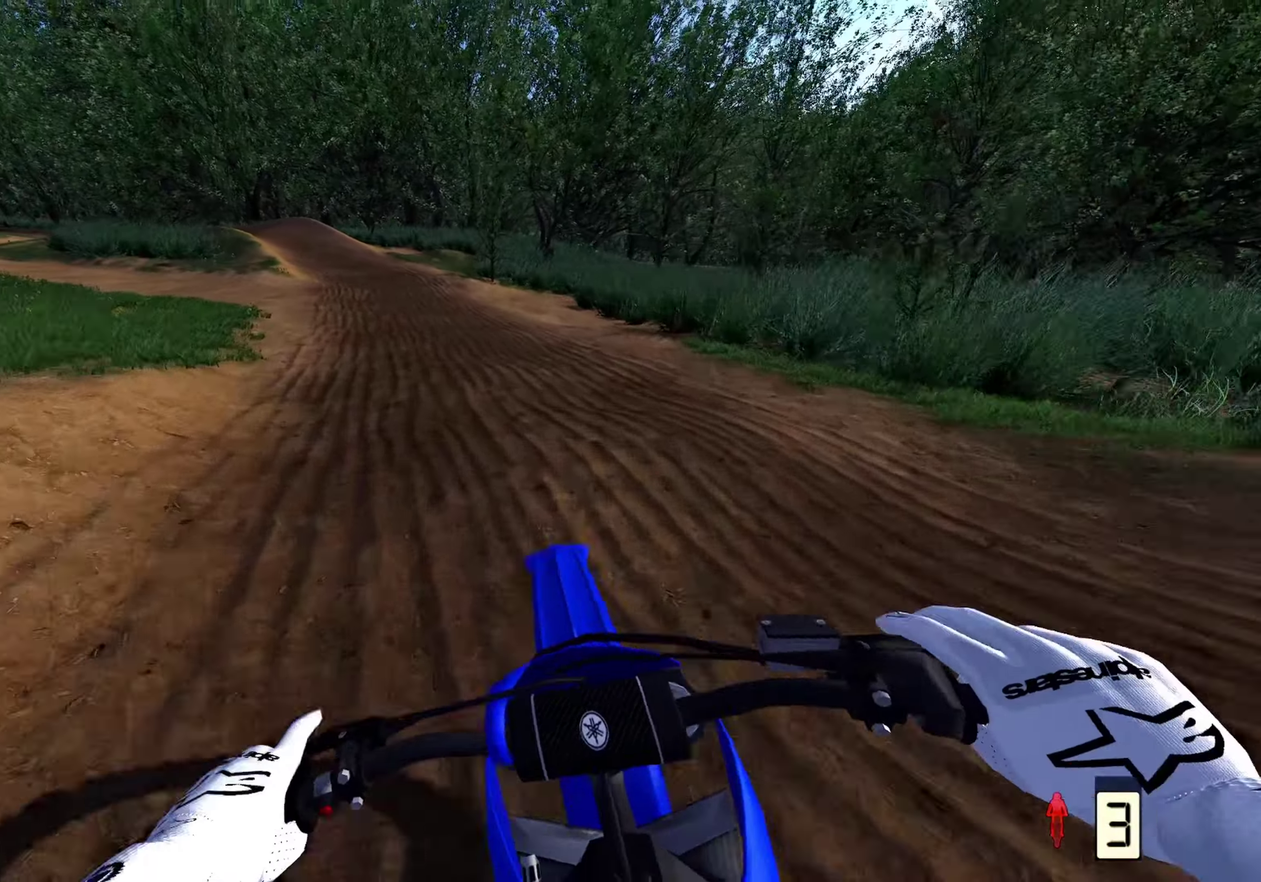
{"dt_ms": 300, "buttons": ["R2"], "left_stick": "up", "right_stick": "down-left", "events": [[50, "left_stick", "up-left"], [250, "left_stick", "up"], [250, "right_stick", "down-left"]]}
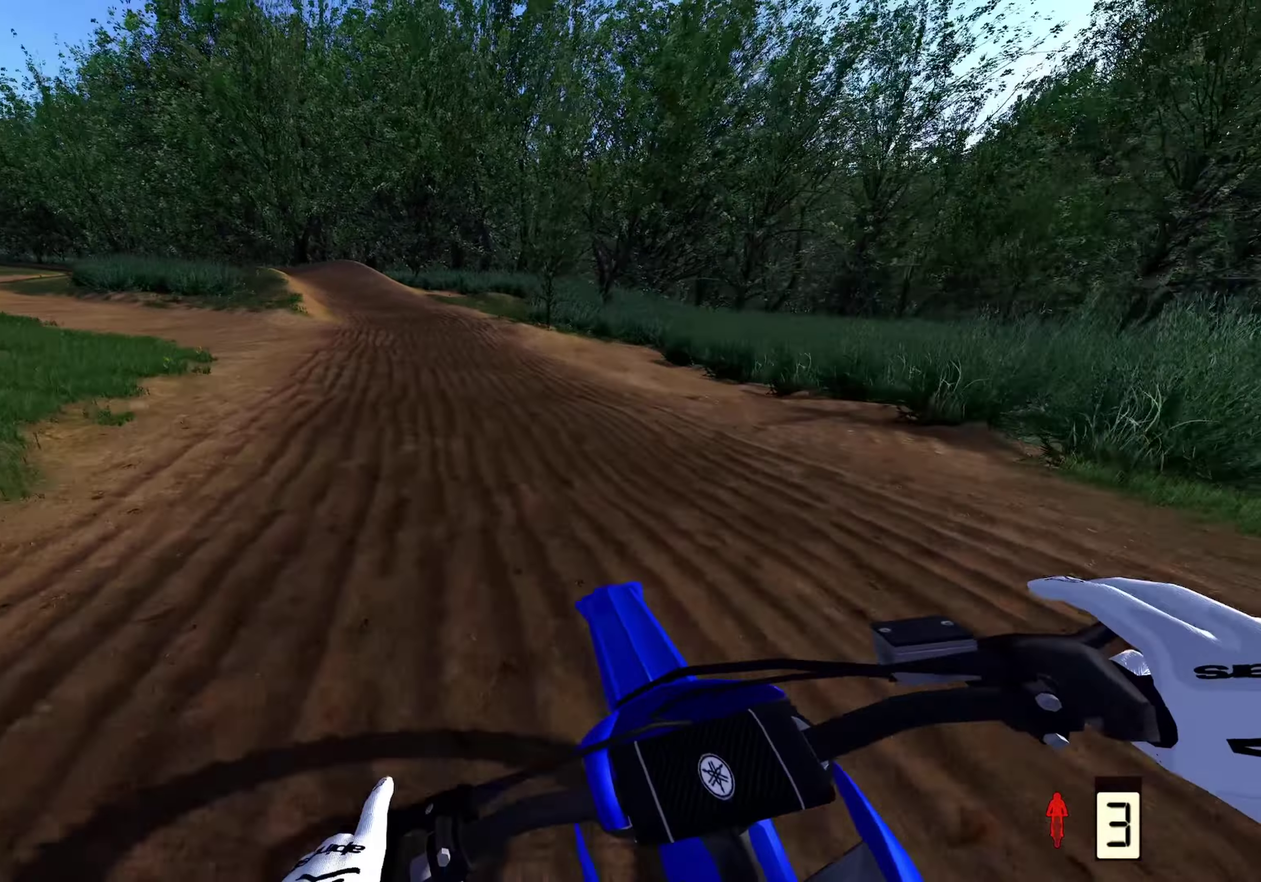
{"dt_ms": 700, "buttons": ["B", "X", "R2"], "left_stick": "up", "right_stick": "center", "events": [[150, "left_stick", "up-left"], [200, "right_stick", "down"], [383, "right_stick", "down-left"], [567, "right_stick", "center"], [617, "B", "down"], [617, "left_stick", "up"], [683, "X", "down"]]}
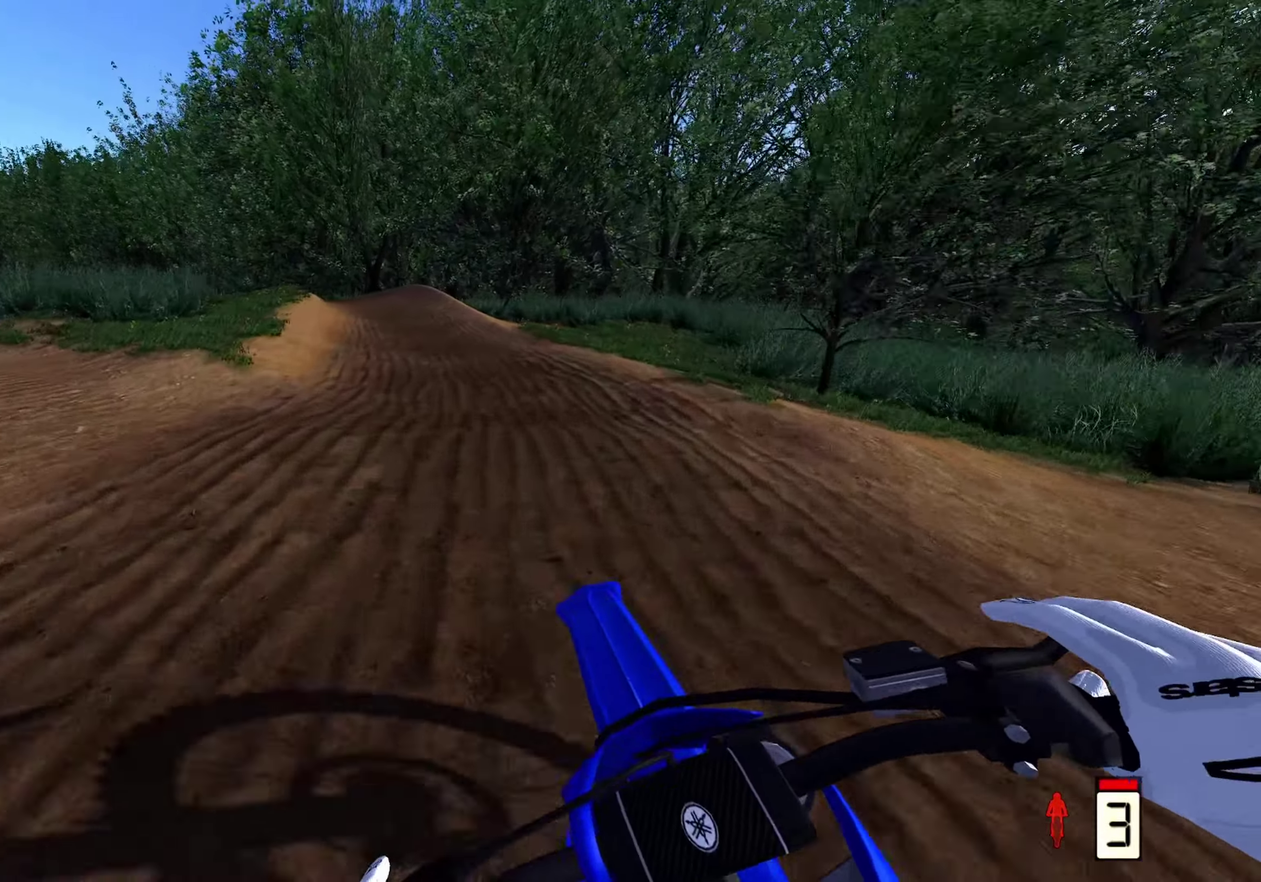
{"dt_ms": 300, "buttons": ["R2"], "left_stick": "up", "right_stick": "down", "events": [[33, "B", "up"], [83, "X", "up"], [217, "right_stick", "down"]]}
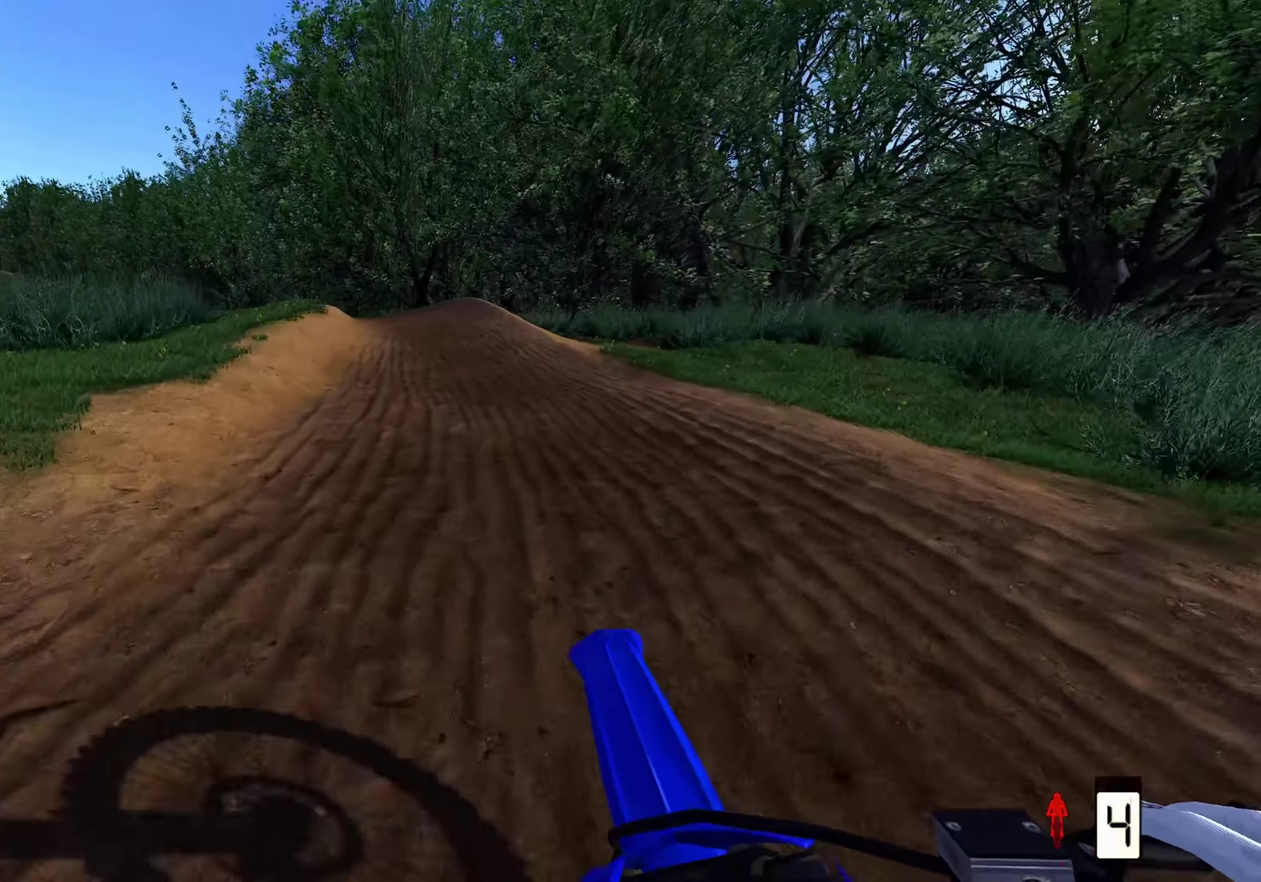
{"dt_ms": 700, "buttons": ["R2"], "left_stick": "up-left", "right_stick": "down", "events": [[167, "left_stick", "up-left"]]}
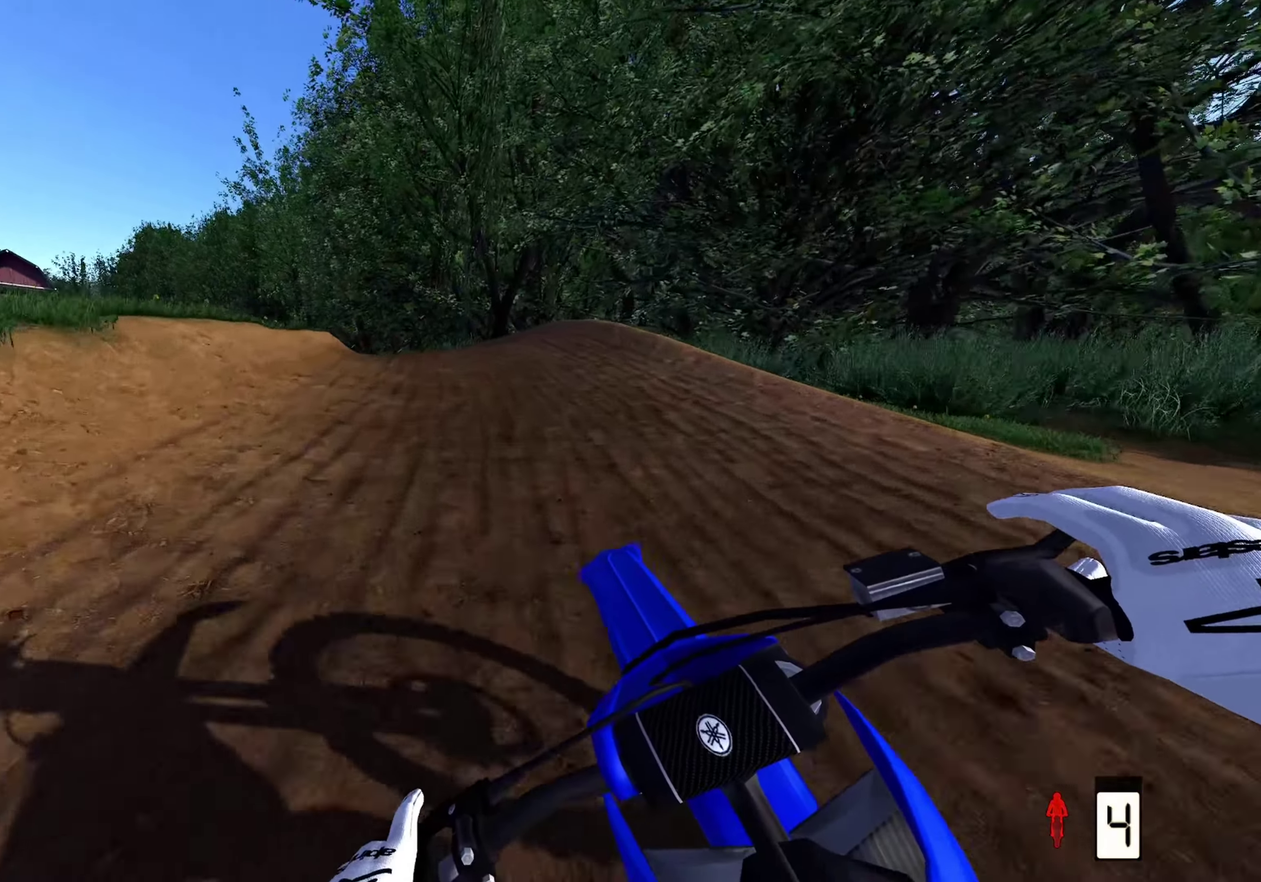
{"dt_ms": 300, "buttons": [], "left_stick": "up-left", "right_stick": "down", "events": [[183, "R2", "up"]]}